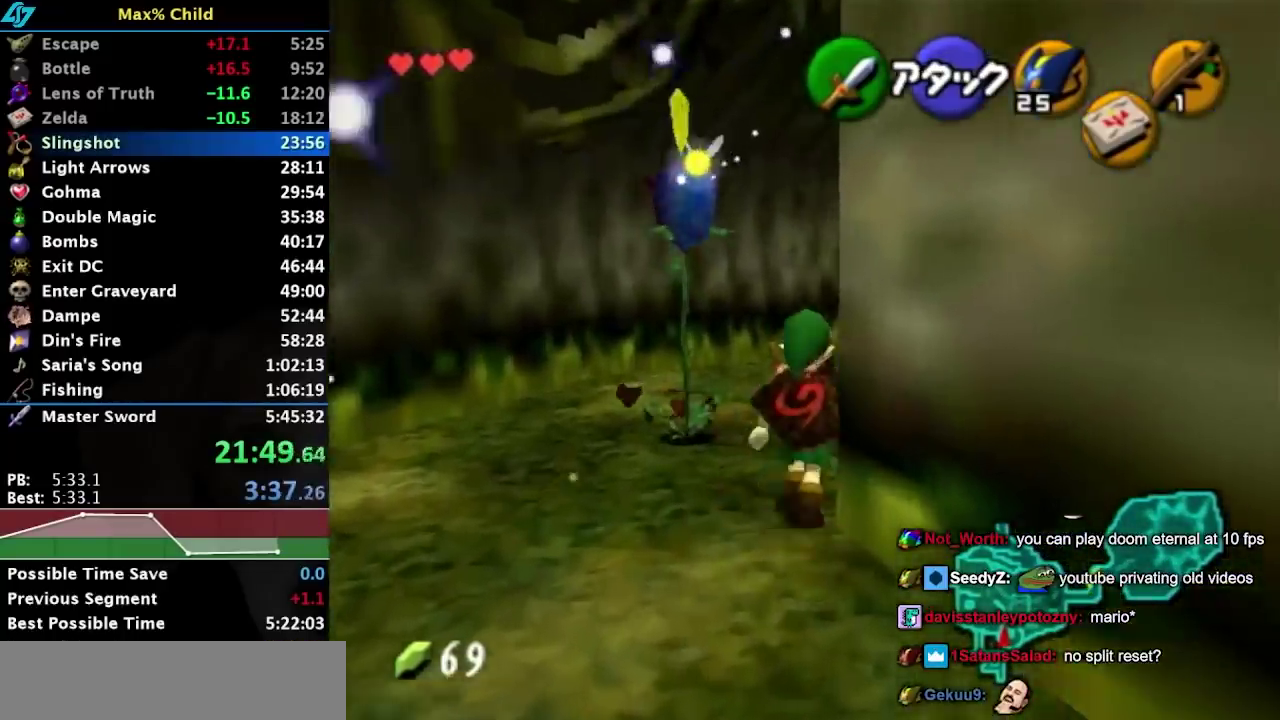
Gameplay with a controller (Nintendo layout); each line is a JSON object with the inputs held at the frame after it (dt_ms = milliseconds from this image to that frame). "events" lists button and stick changes between this image and that frame as [ms after this image, input, new state], when the widget could be followed in between. Not read: L3 R3.
{"dt_ms": 1000, "buttons": [], "left_stick": "up", "right_stick": "center", "events": [[67, "A", "down"], [283, "A", "up"], [767, "A", "down"], [1000, "A", "up"]]}
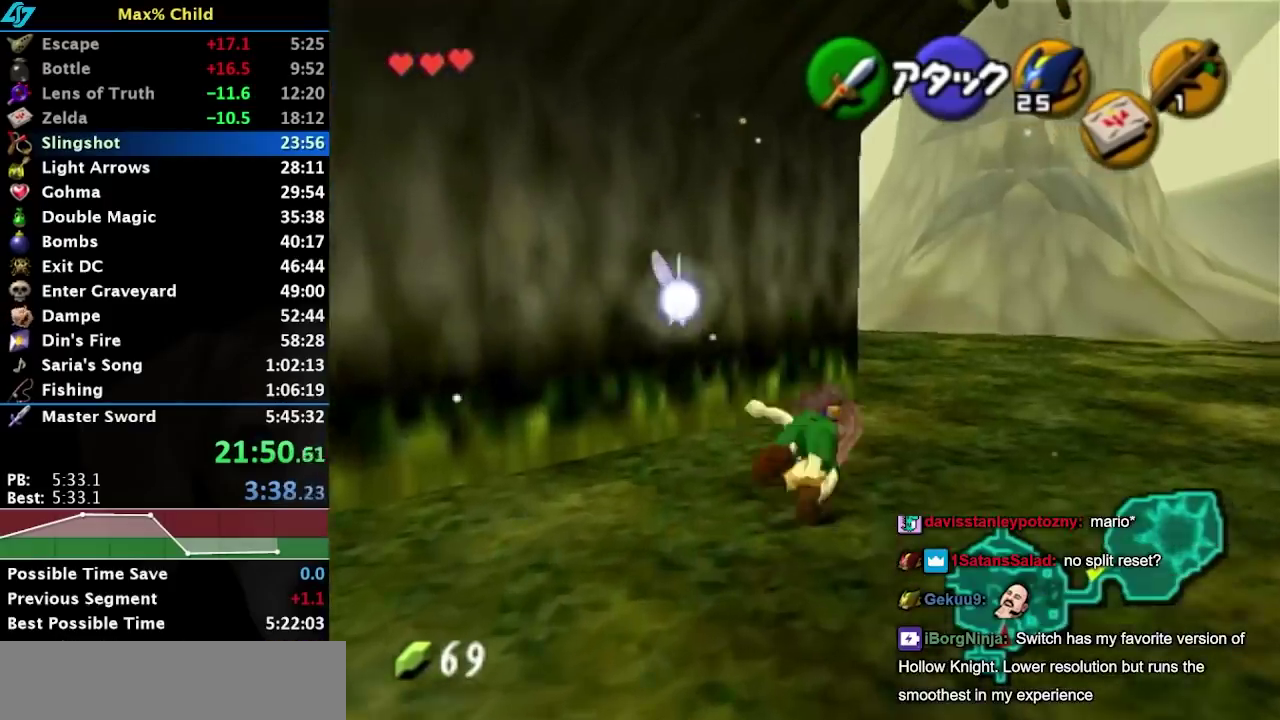
{"dt_ms": 500, "buttons": [], "left_stick": "up-left", "right_stick": "center", "events": [[83, "left_stick", "up-right"], [200, "left_stick", "up"], [400, "left_stick", "up-left"]]}
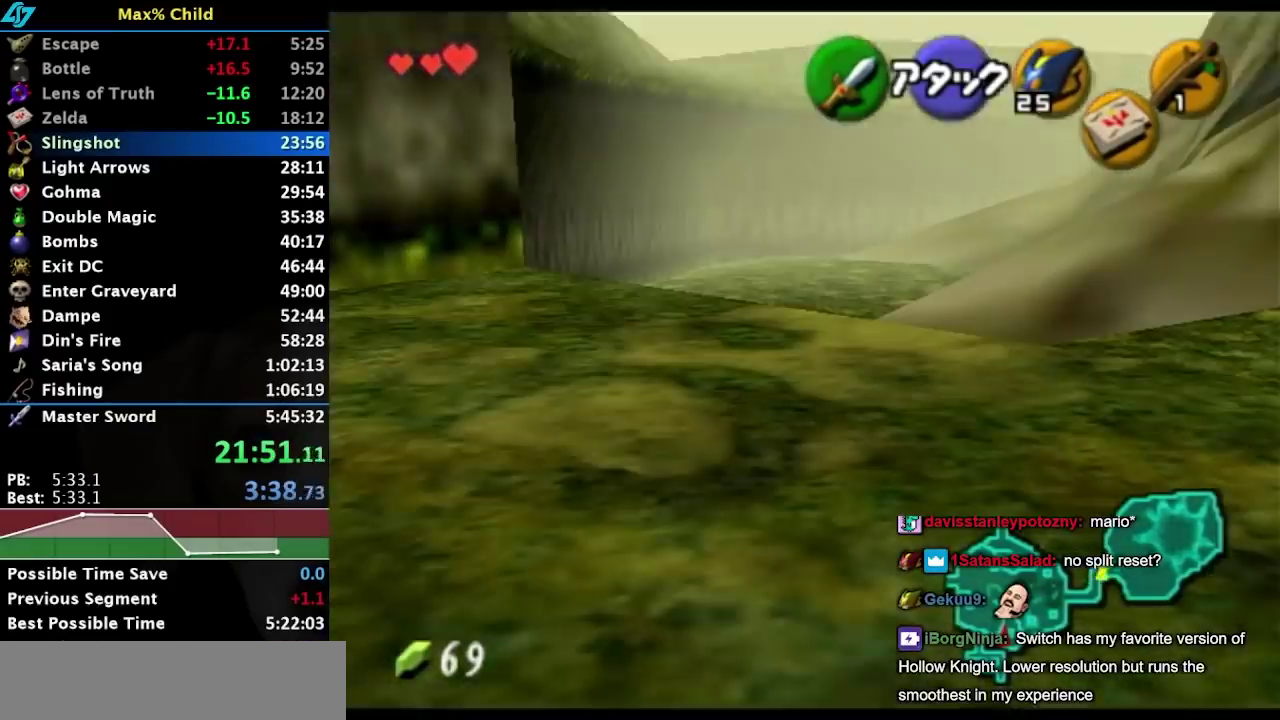
{"dt_ms": 500, "buttons": ["L1"], "left_stick": "right", "right_stick": "center", "events": [[17, "L1", "down"], [50, "A", "down"], [50, "left_stick", "right"], [150, "B", "down"], [183, "A", "up"], [333, "B", "up"]]}
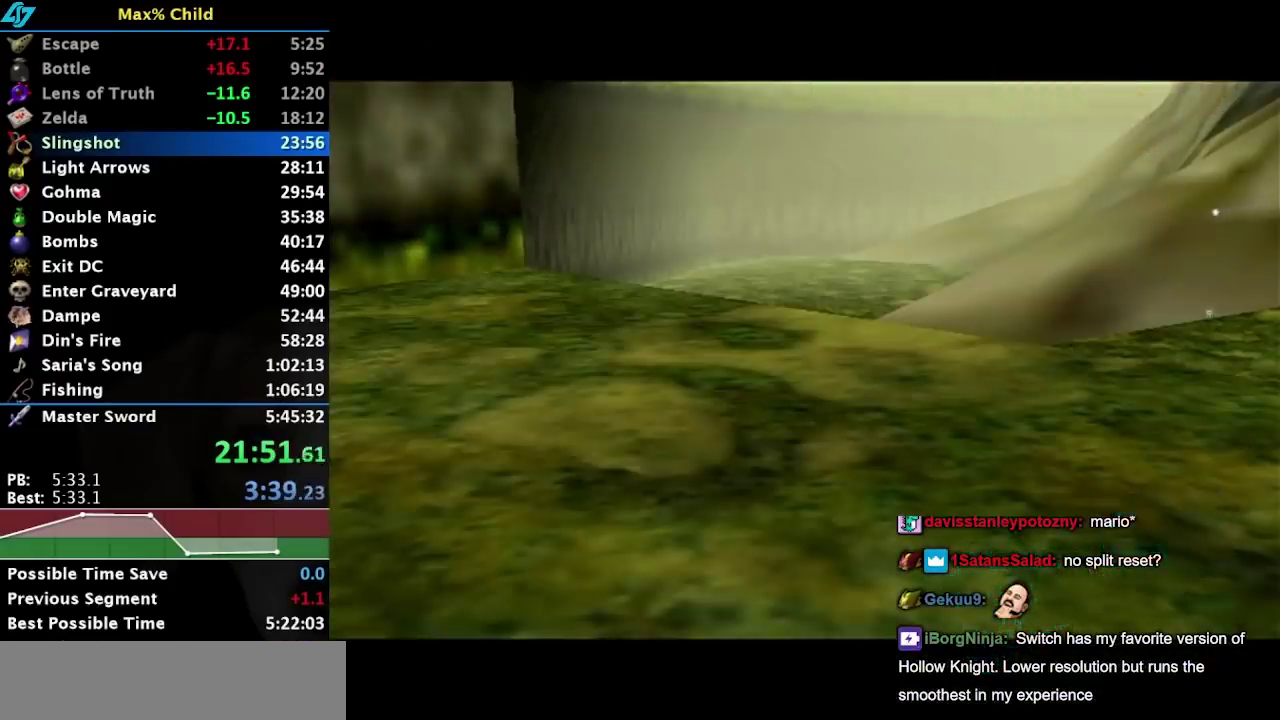
{"dt_ms": 500, "buttons": ["A", "B"], "left_stick": "center", "right_stick": "center", "events": [[17, "left_stick", "center"], [83, "L1", "up"], [100, "B", "down"], [150, "B", "up"], [183, "A", "down"], [250, "A", "up"], [250, "B", "down"], [333, "A", "down"], [400, "A", "up"], [483, "A", "down"]]}
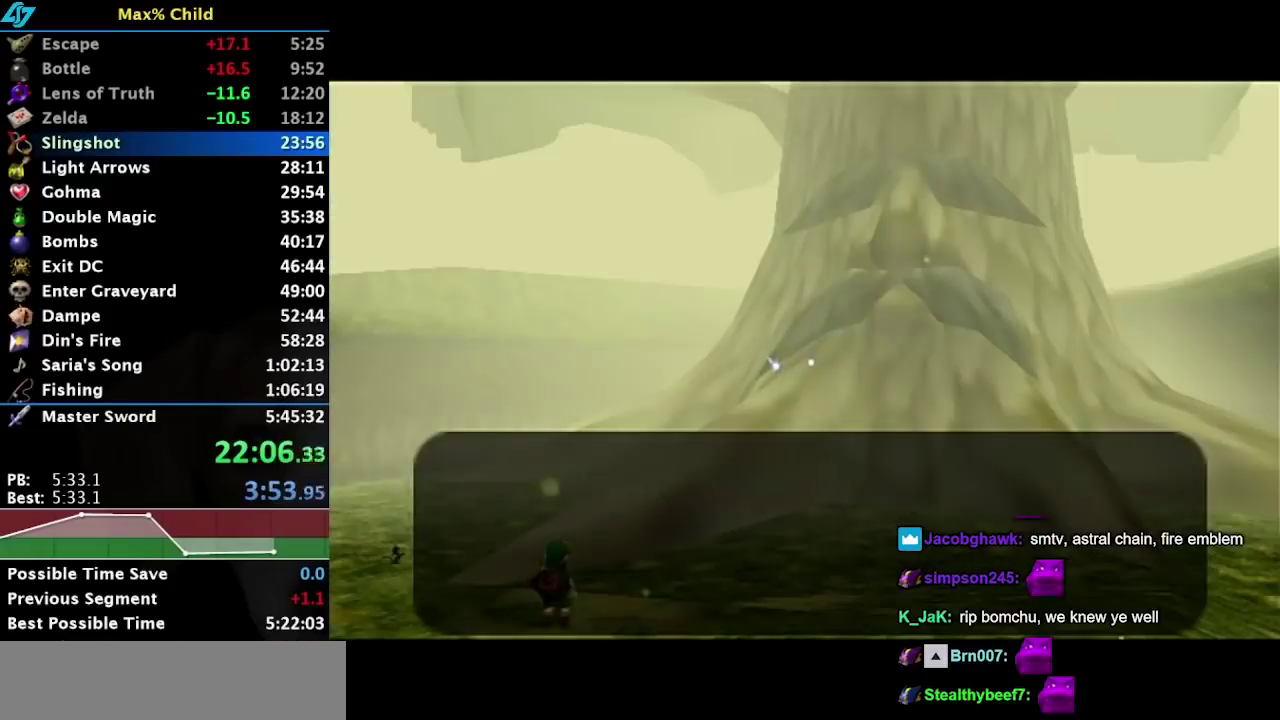
{"dt_ms": 500, "buttons": ["A"], "left_stick": "center", "right_stick": "center"}
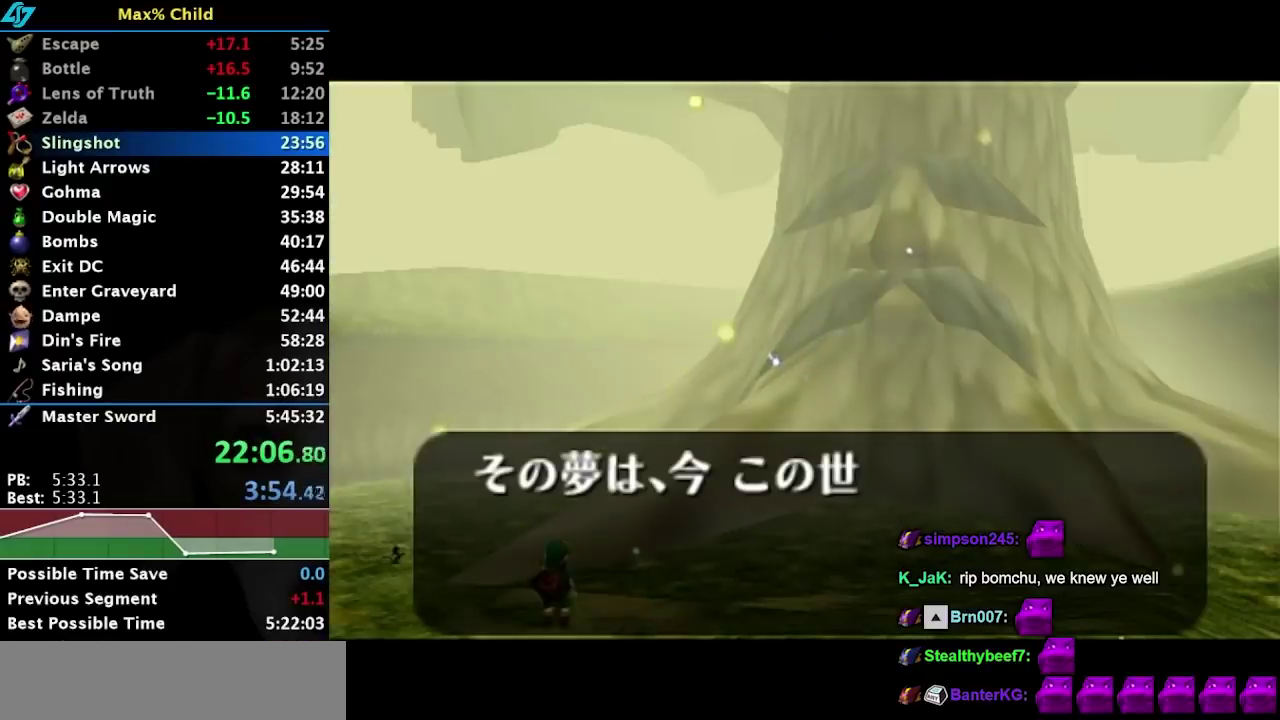
{"dt_ms": 500, "buttons": ["A", "B"], "left_stick": "center", "right_stick": "center"}
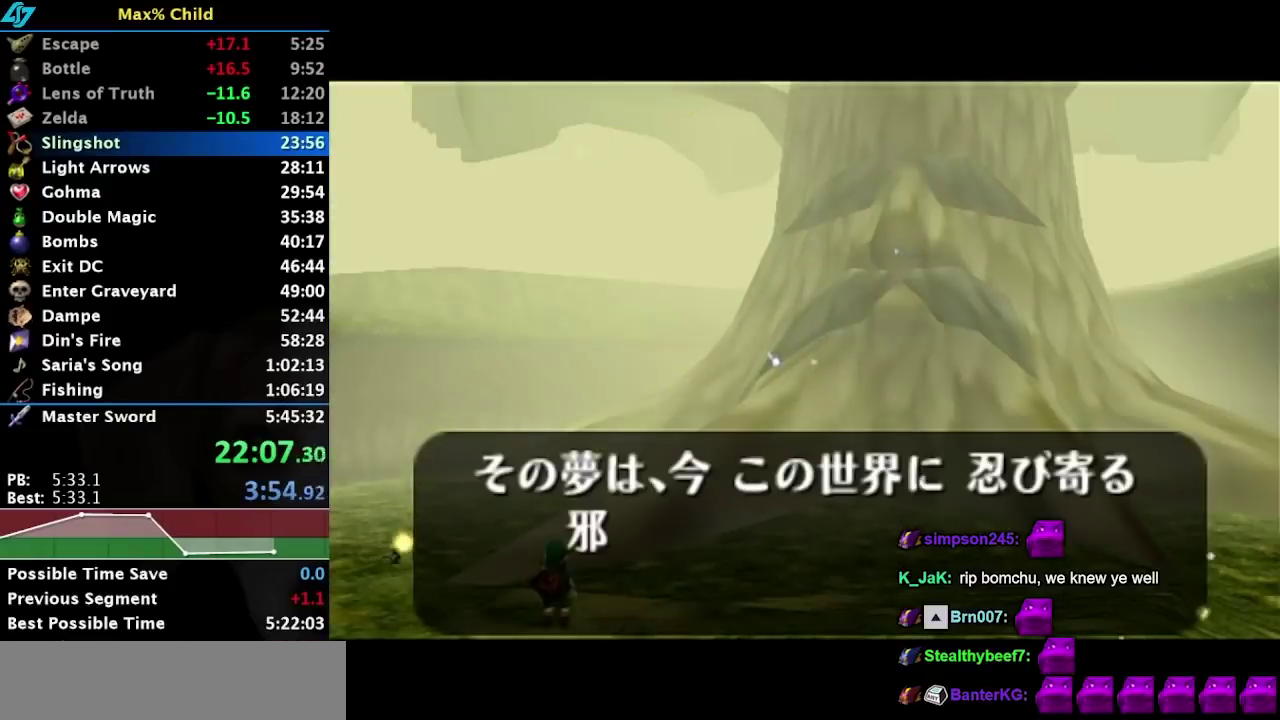
{"dt_ms": 500, "buttons": ["A"], "left_stick": "center", "right_stick": "center", "events": [[17, "A", "up"], [17, "B", "up"], [133, "B", "down"], [233, "B", "up"], [267, "A", "down"], [317, "A", "up"], [317, "B", "down"], [417, "B", "up"], [450, "A", "down"]]}
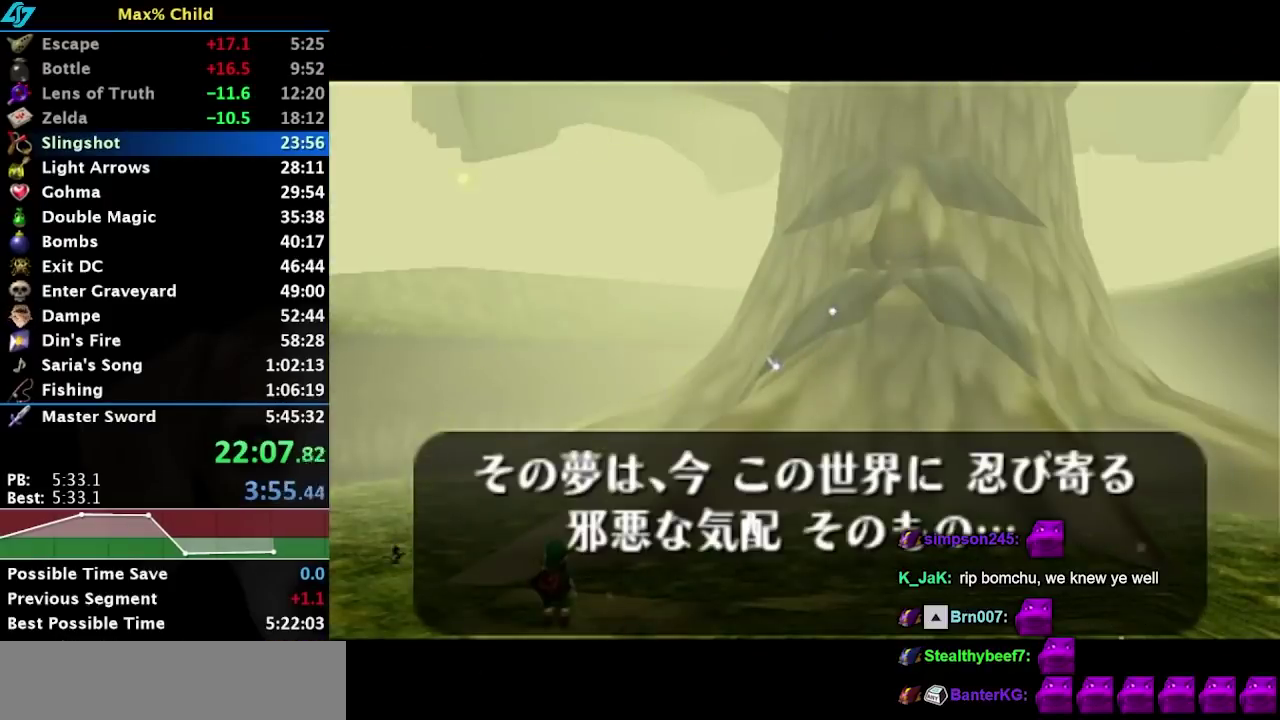
{"dt_ms": 500, "buttons": ["B"], "left_stick": "center", "right_stick": "center", "events": [[17, "A", "up"], [17, "B", "down"], [100, "B", "up"], [200, "B", "down"], [267, "A", "down"], [300, "B", "up"], [350, "A", "up"], [417, "B", "down"]]}
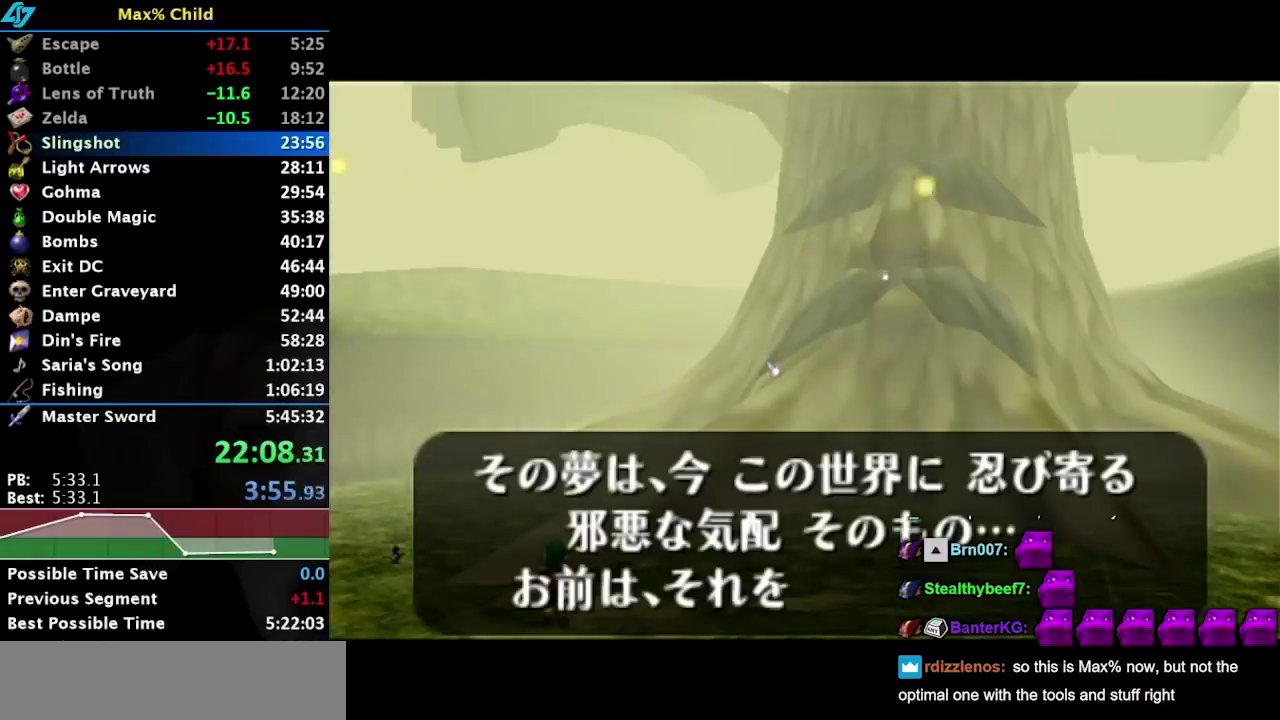
{"dt_ms": 500, "buttons": ["A", "B"], "left_stick": "center", "right_stick": "center", "events": [[17, "B", "up"], [83, "B", "down"], [183, "B", "up"], [217, "A", "down"], [267, "A", "up"], [267, "B", "down"], [333, "B", "up"], [433, "B", "down"], [483, "A", "down"]]}
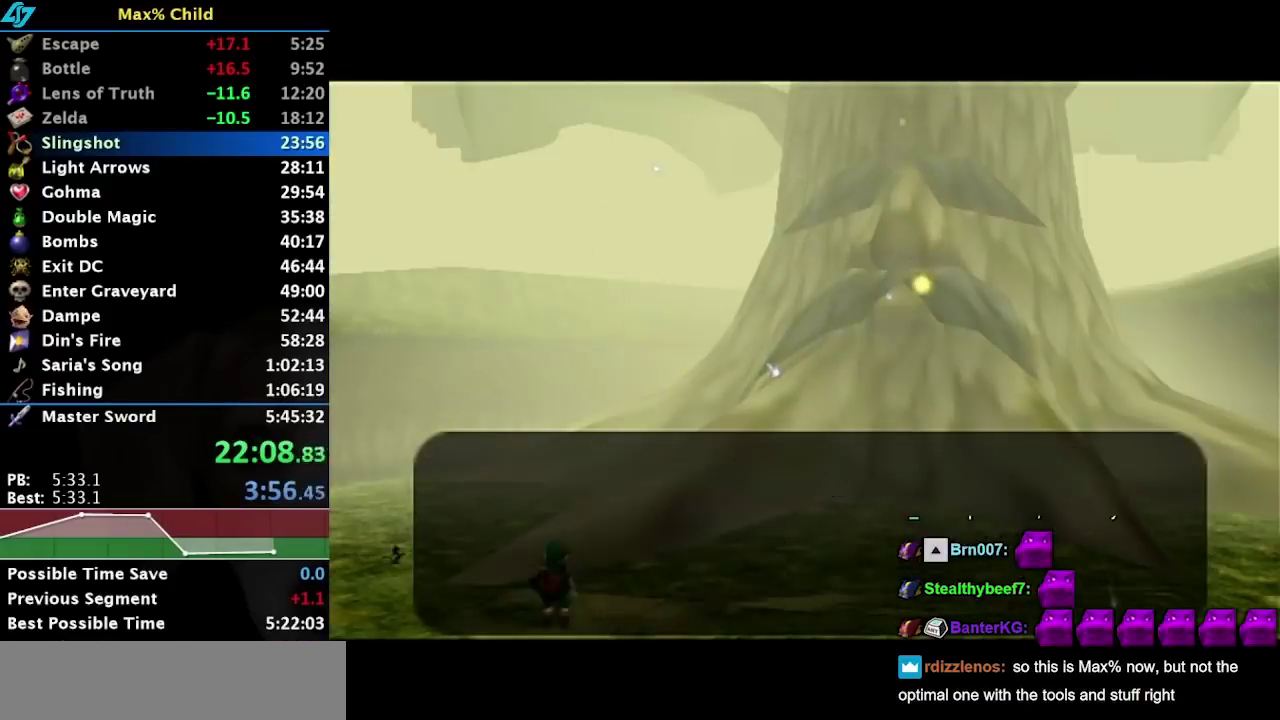
{"dt_ms": 500, "buttons": ["B"], "left_stick": "center", "right_stick": "center", "events": [[17, "B", "up"], [50, "A", "up"], [150, "B", "down"], [200, "B", "up"], [300, "B", "down"], [400, "B", "up"], [500, "B", "down"]]}
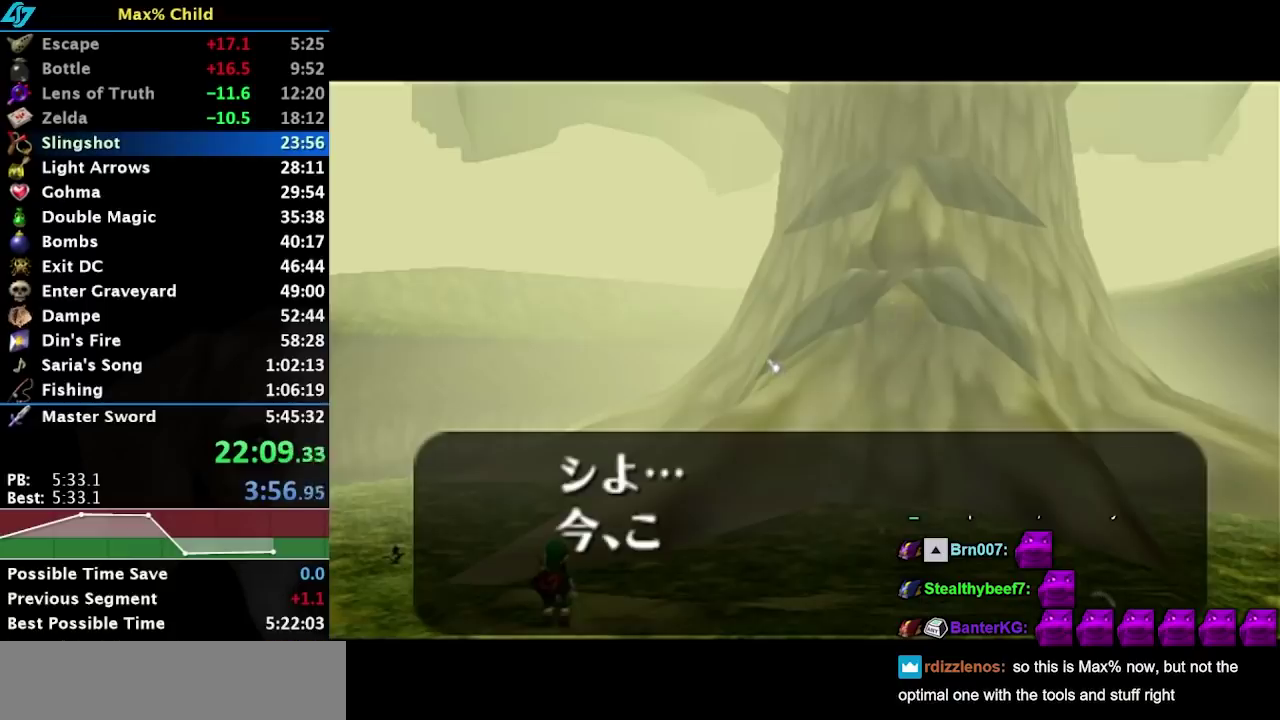
{"dt_ms": 500, "buttons": [], "left_stick": "center", "right_stick": "center", "events": [[100, "A", "down"], [100, "B", "up"], [150, "A", "up"], [183, "B", "down"], [250, "A", "down"], [300, "B", "up"], [333, "A", "up"], [400, "B", "down"], [433, "A", "down"], [500, "A", "up"], [500, "B", "up"]]}
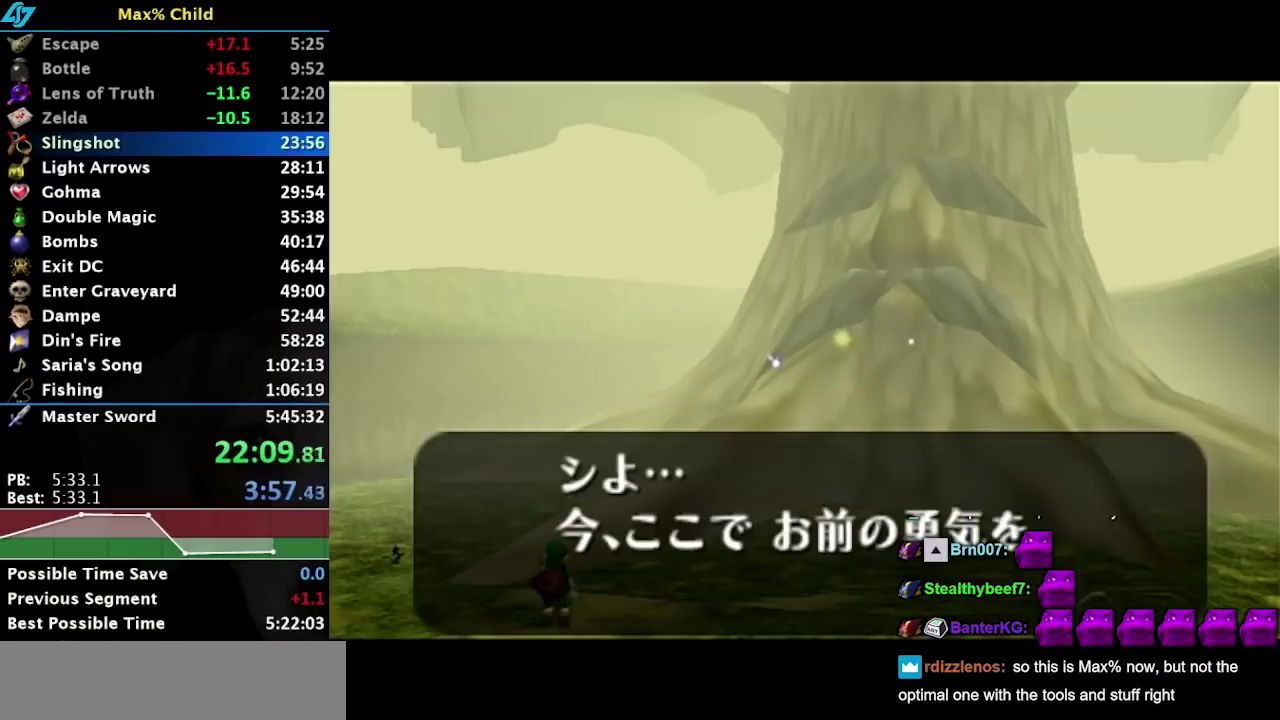
{"dt_ms": 500, "buttons": ["B"], "left_stick": "center", "right_stick": "center", "events": [[50, "B", "down"], [83, "A", "down"], [200, "A", "up"], [233, "B", "up"], [383, "A", "down"], [383, "B", "down"], [450, "A", "up"], [450, "B", "up"], [500, "B", "down"]]}
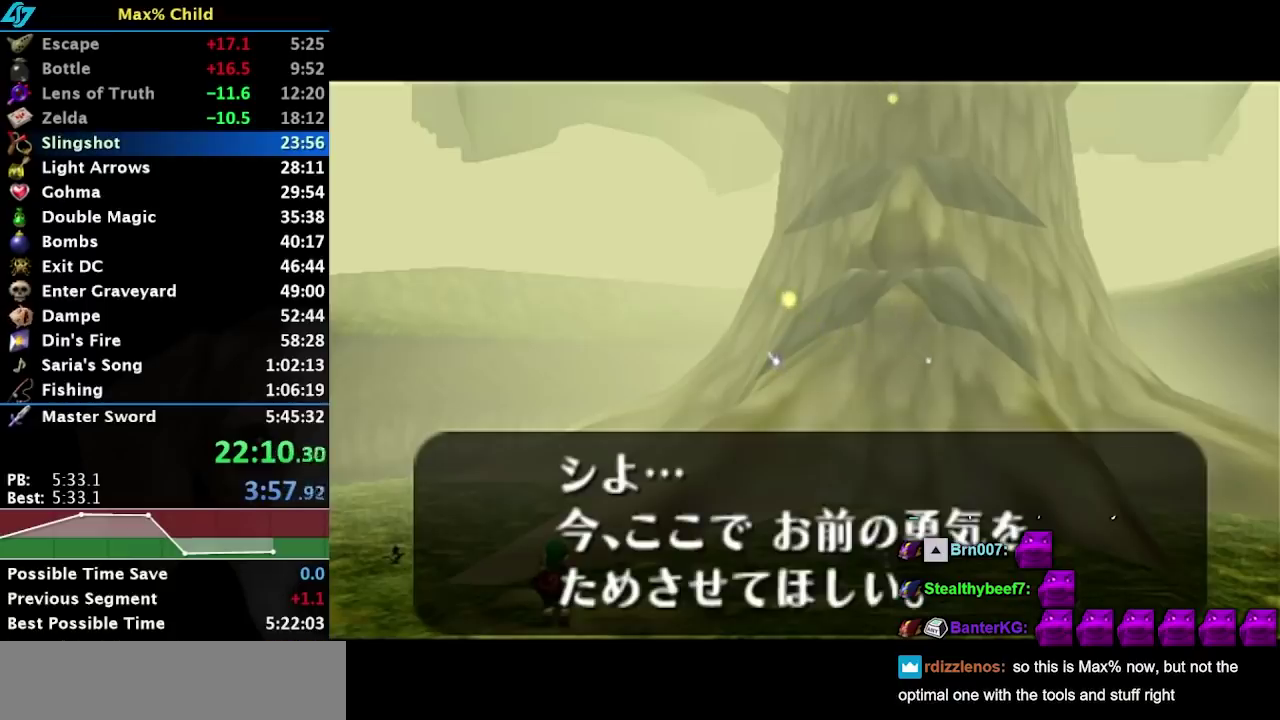
{"dt_ms": 500, "buttons": [], "left_stick": "center", "right_stick": "center", "events": [[50, "A", "down"], [100, "A", "up"], [100, "B", "up"], [167, "A", "down"], [167, "B", "down"], [233, "A", "up"], [233, "B", "up"], [300, "A", "down"], [300, "B", "down"], [350, "A", "up"], [350, "B", "up"], [417, "A", "down"], [417, "B", "down"], [467, "A", "up"], [467, "B", "up"]]}
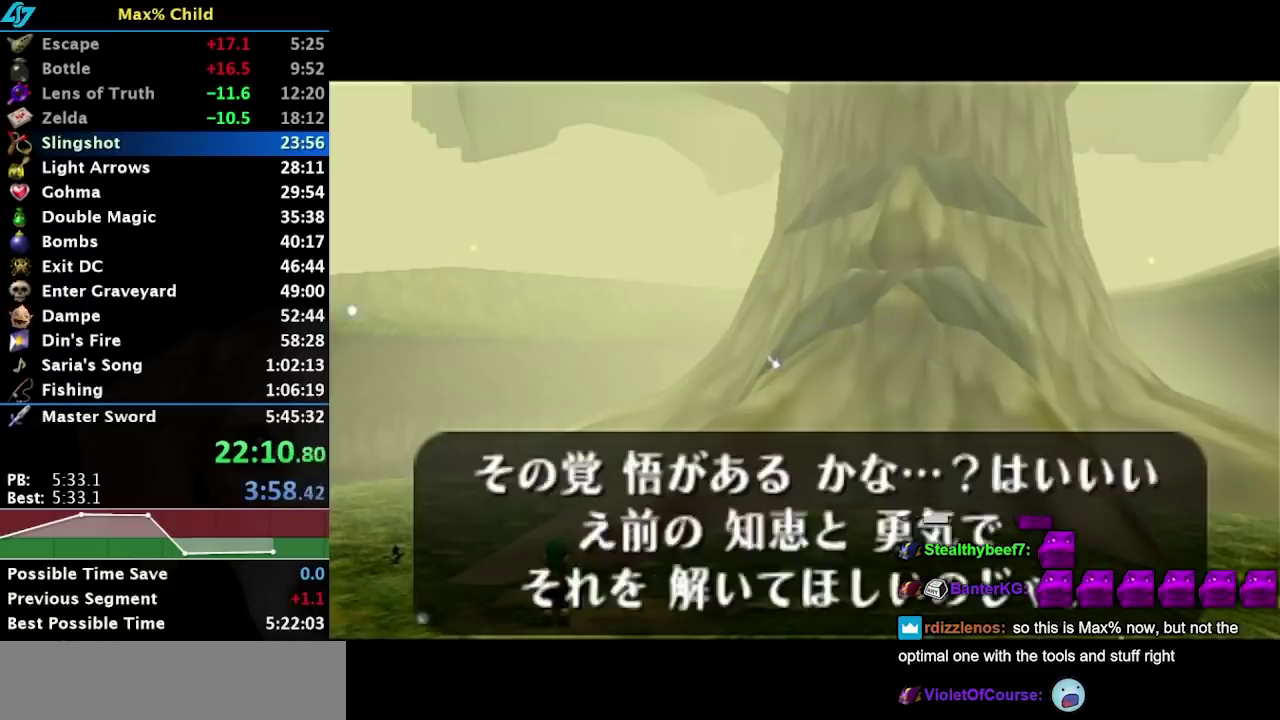
{"dt_ms": 500, "buttons": ["A", "B"], "left_stick": "center", "right_stick": "center", "events": [[67, "A", "down"], [67, "B", "down"], [133, "A", "up"], [133, "B", "up"], [200, "A", "down"], [200, "B", "down"], [250, "A", "up"], [250, "B", "up"], [317, "A", "down"], [483, "B", "down"]]}
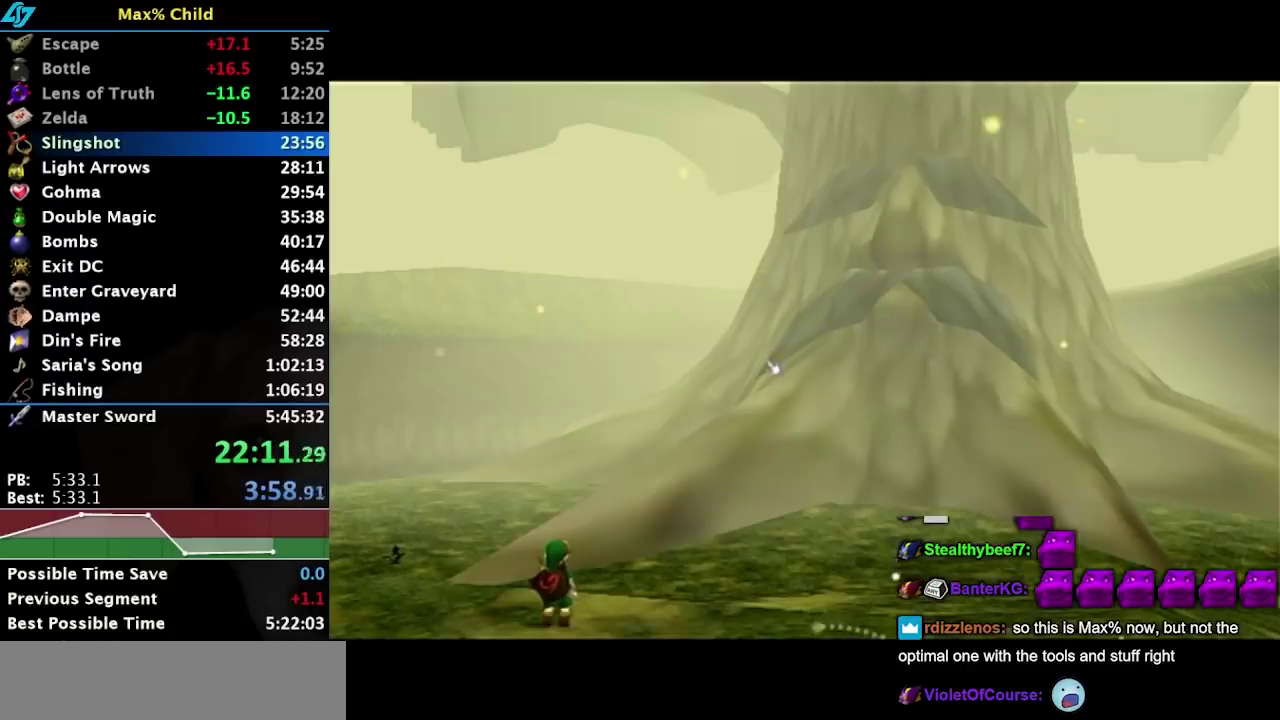
{"dt_ms": 500, "buttons": [], "left_stick": "center", "right_stick": "center", "events": [[50, "A", "up"], [50, "B", "up"]]}
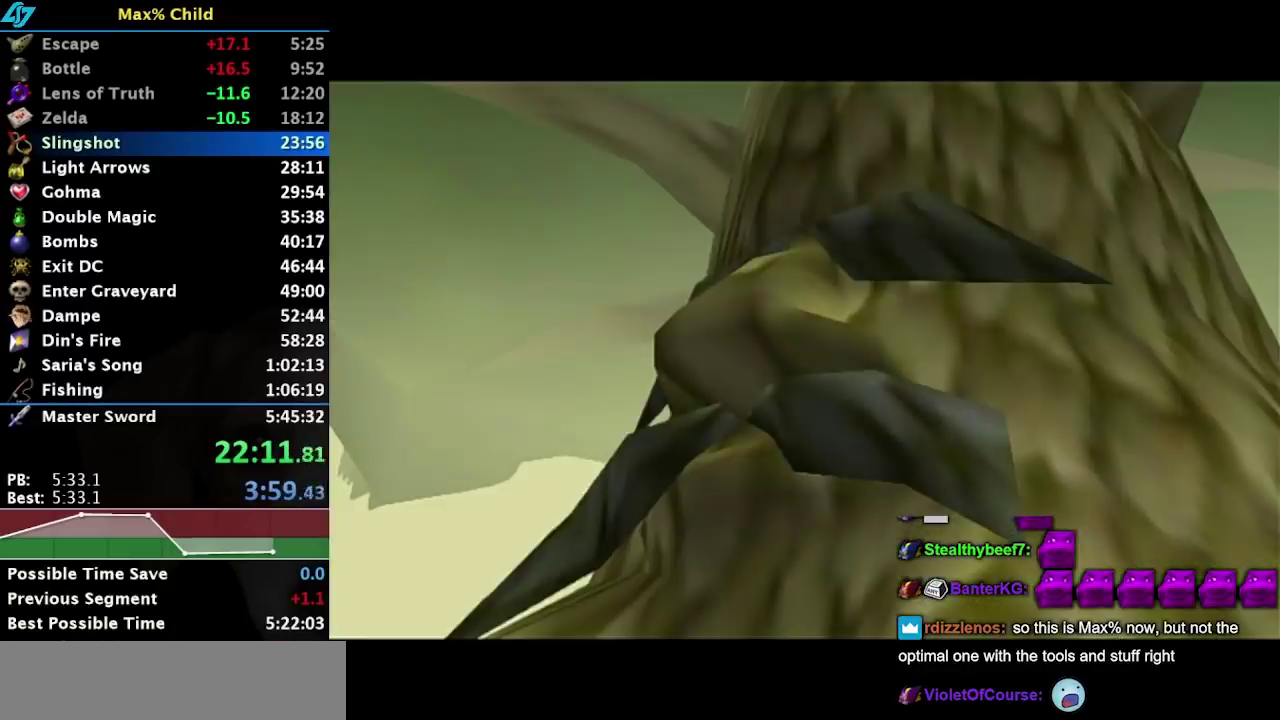
{"dt_ms": 500, "buttons": ["L1"], "left_stick": "down", "right_stick": "center", "events": [[267, "L1", "down"], [267, "left_stick", "down"]]}
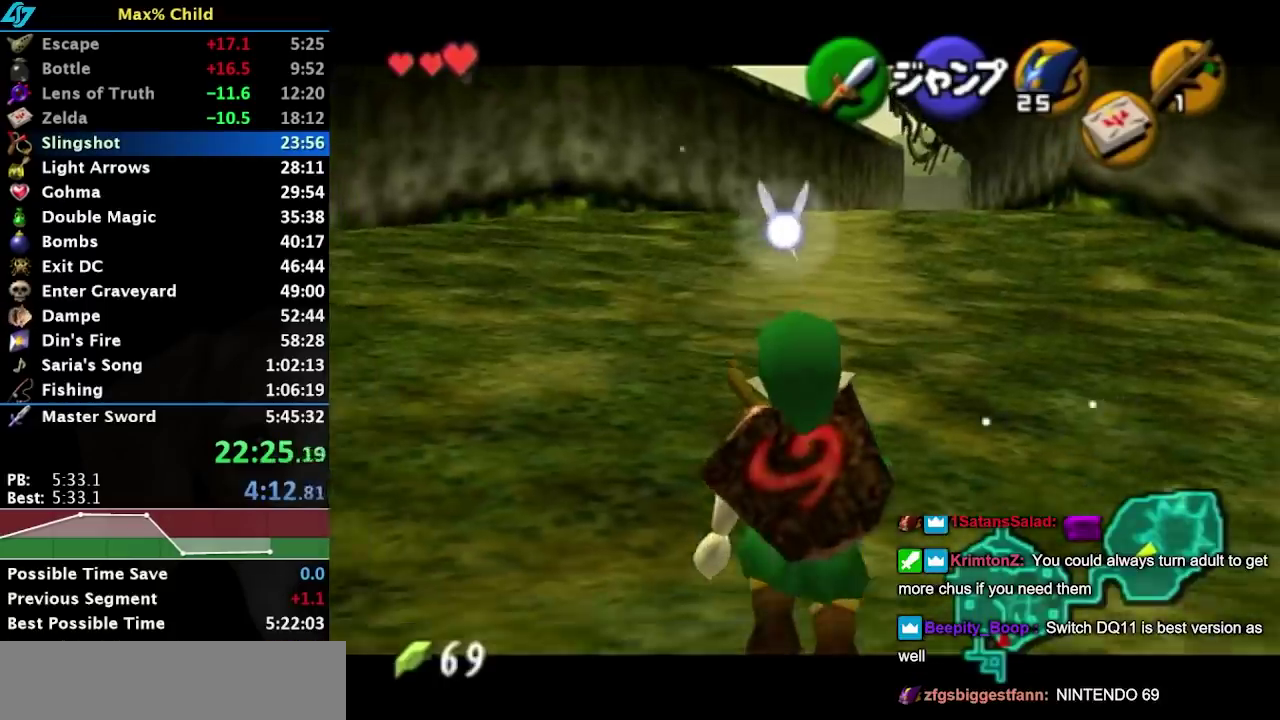
{"dt_ms": 500, "buttons": ["L1", "R1"], "left_stick": "down", "right_stick": "center", "events": [[300, "R1", "down"]]}
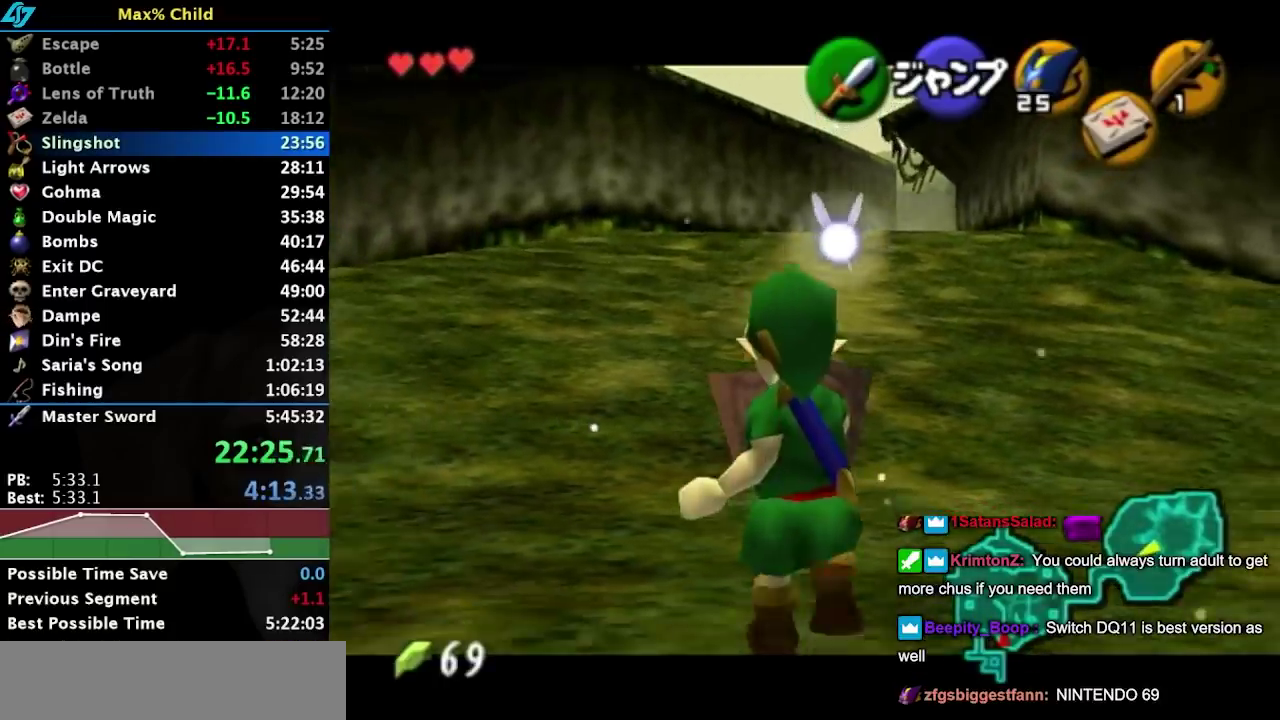
{"dt_ms": 500, "buttons": ["L1"], "left_stick": "down", "right_stick": "center", "events": [[167, "R1", "up"]]}
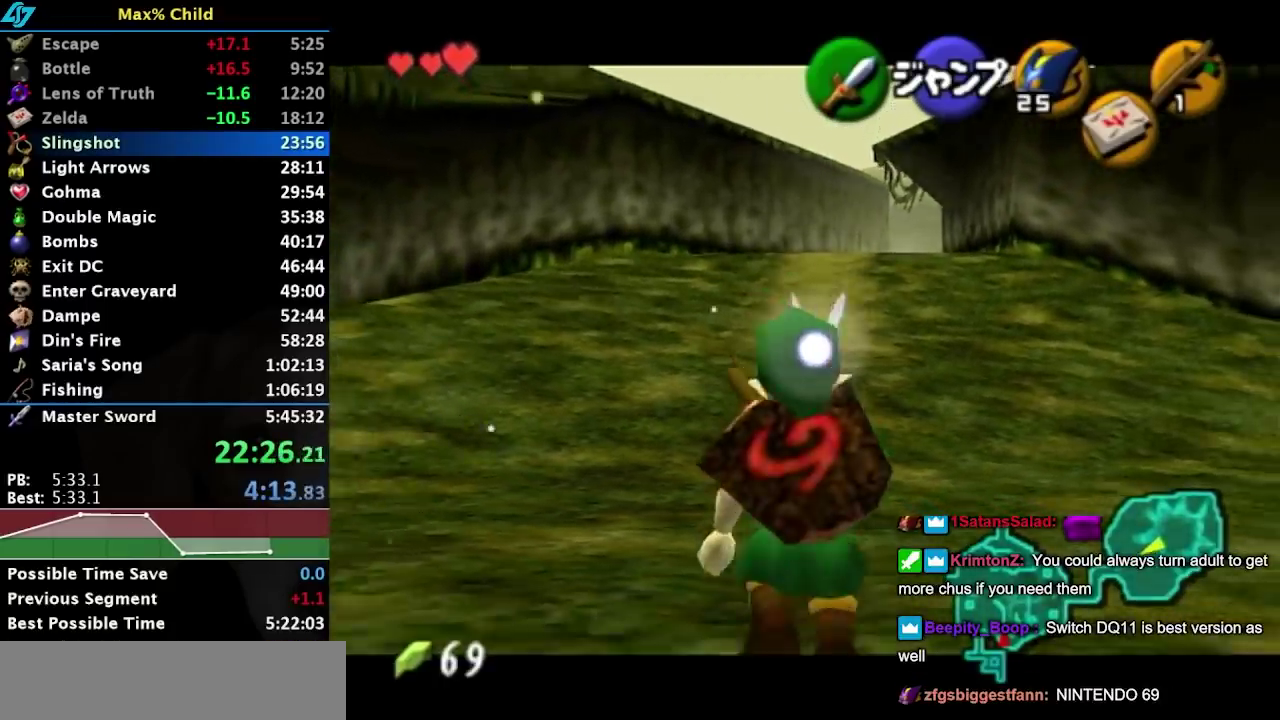
{"dt_ms": 500, "buttons": ["L1"], "left_stick": "down", "right_stick": "center", "events": []}
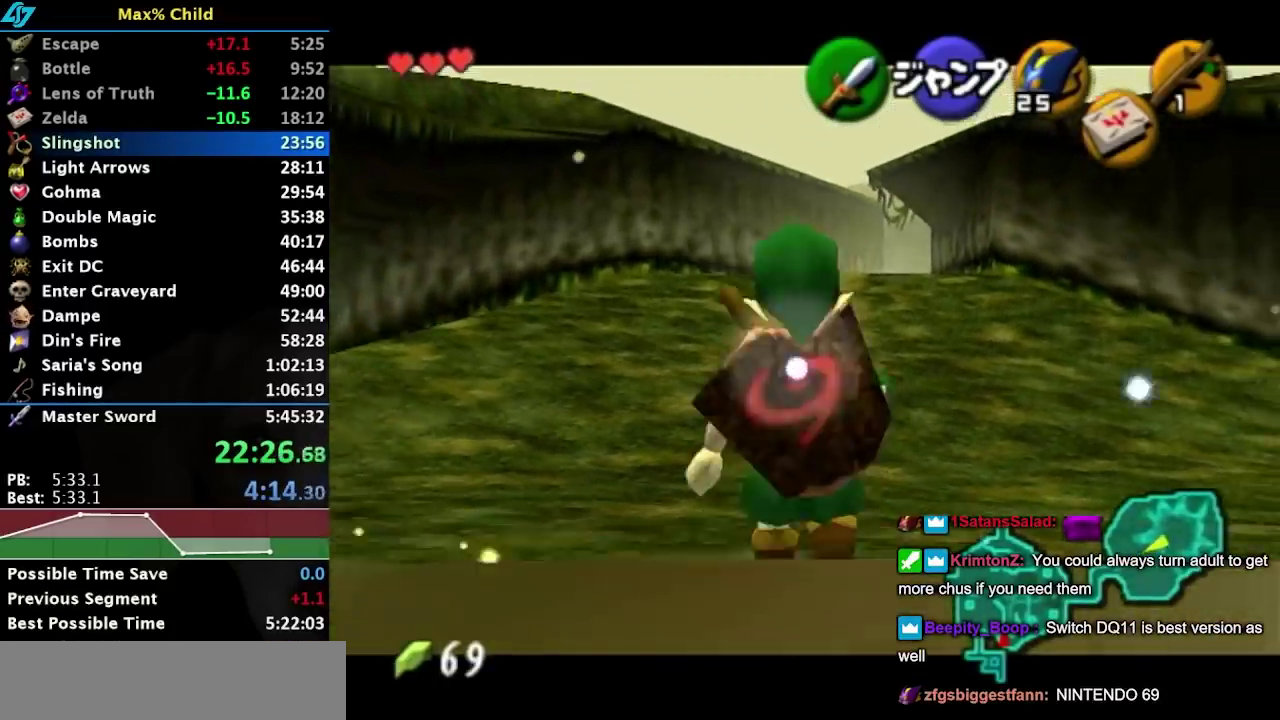
{"dt_ms": 500, "buttons": ["L1"], "left_stick": "down", "right_stick": "center", "events": []}
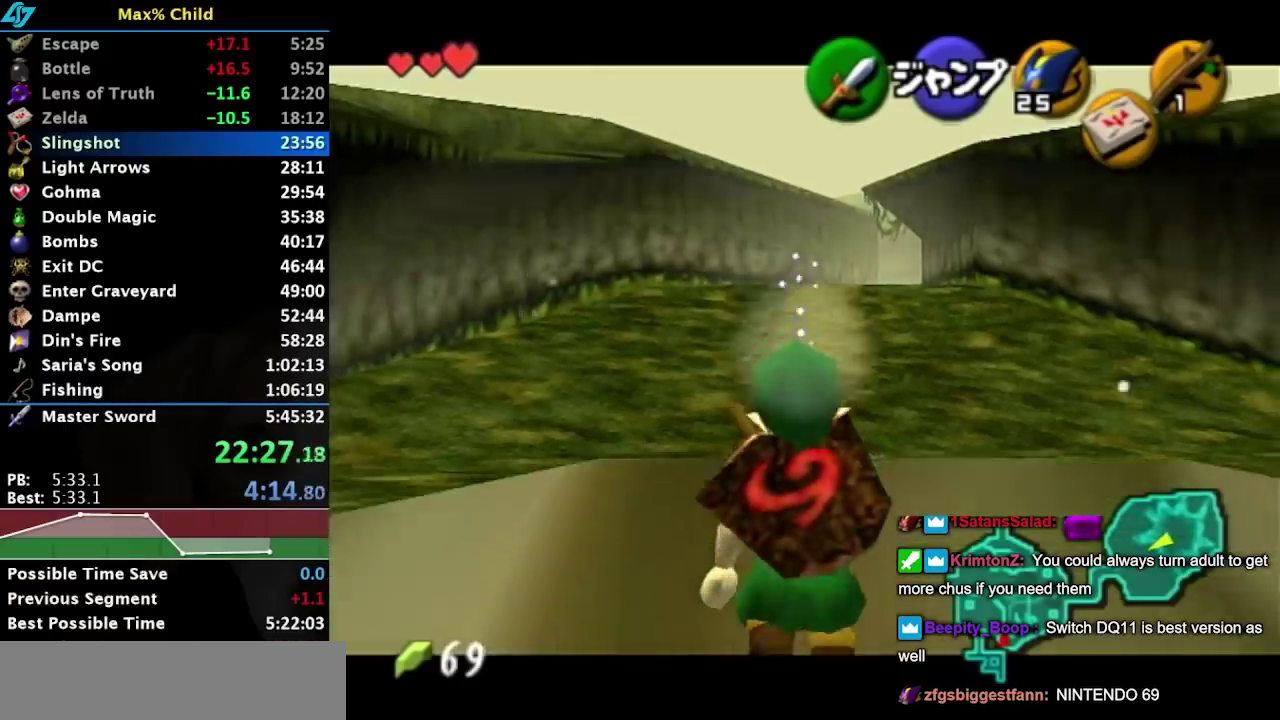
{"dt_ms": 500, "buttons": ["L1"], "left_stick": "down", "right_stick": "center", "events": []}
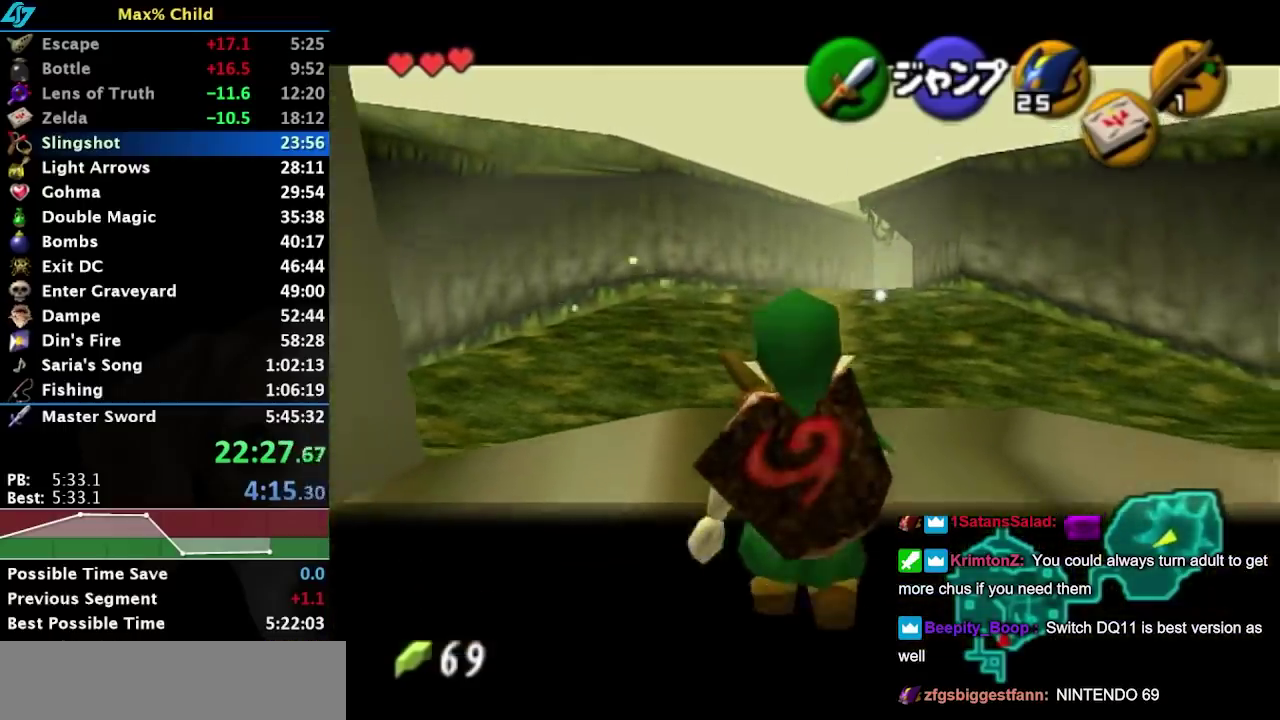
{"dt_ms": 500, "buttons": ["L1"], "left_stick": "down", "right_stick": "center", "events": []}
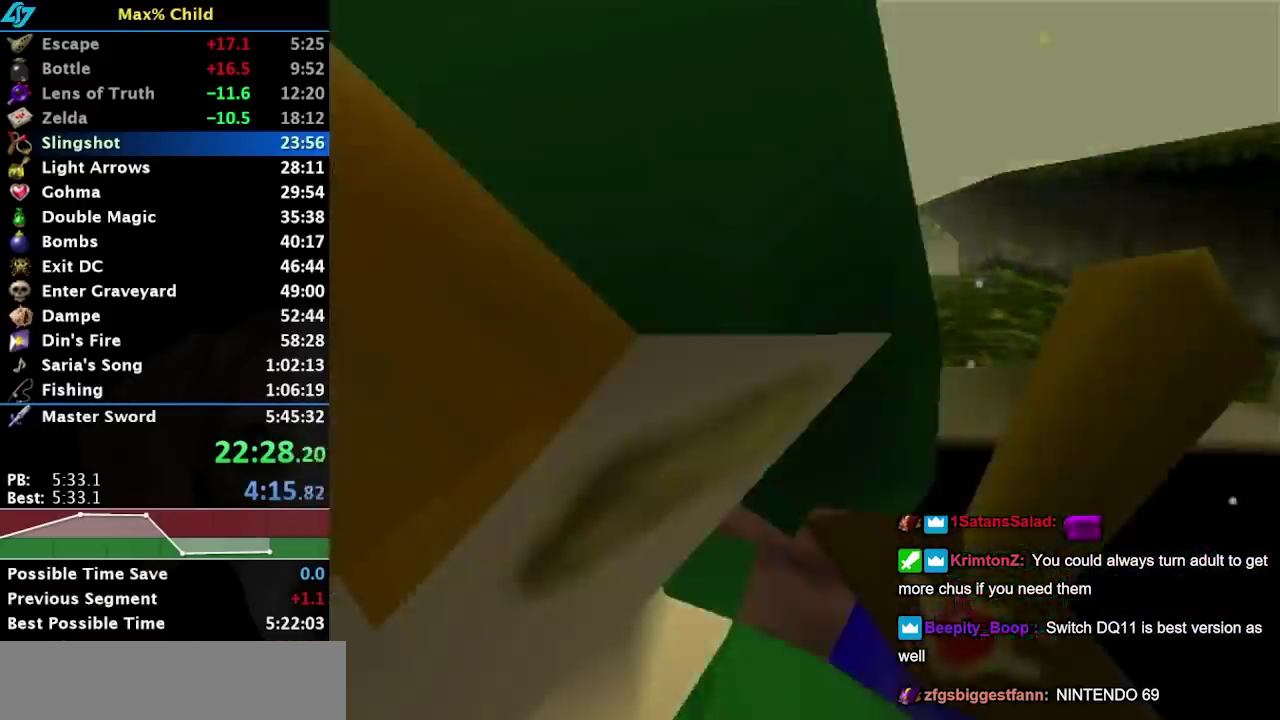
{"dt_ms": 500, "buttons": [], "left_stick": "center", "right_stick": "center", "events": [[233, "L1", "up"], [233, "left_stick", "center"]]}
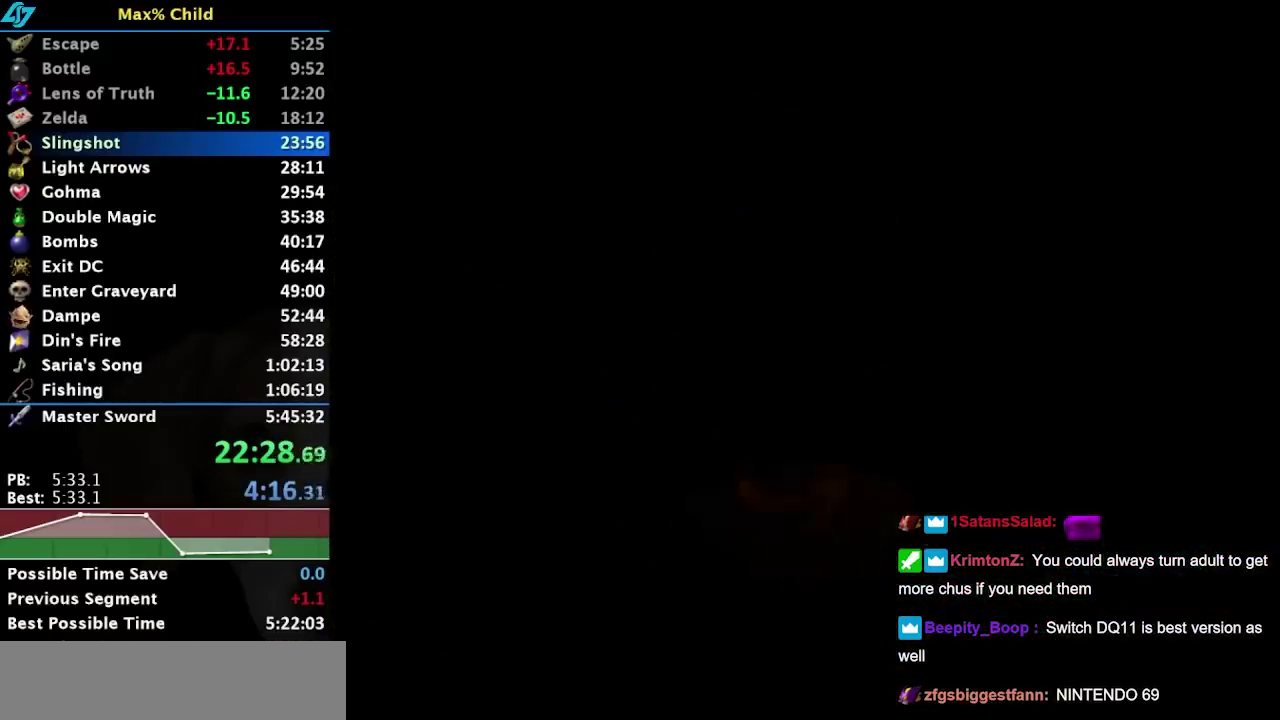
{"dt_ms": 500, "buttons": [], "left_stick": "center", "right_stick": "center", "events": []}
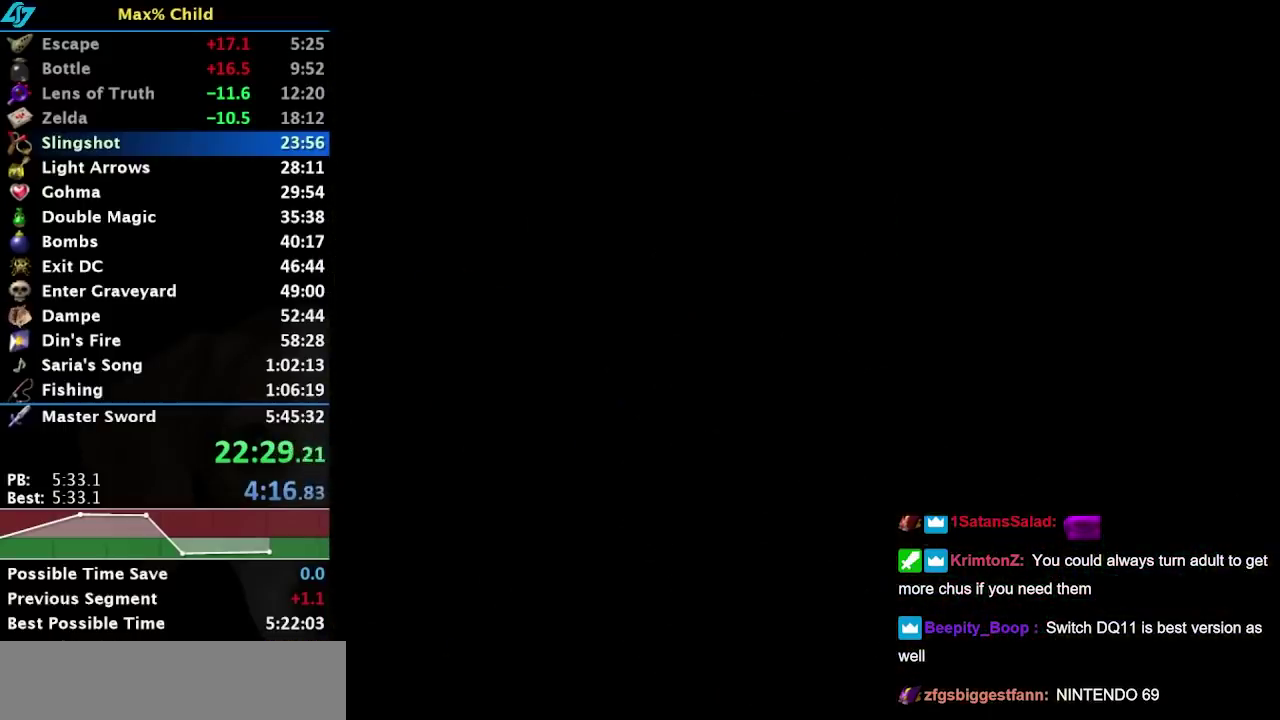
{"dt_ms": 500, "buttons": [], "left_stick": "center", "right_stick": "center", "events": []}
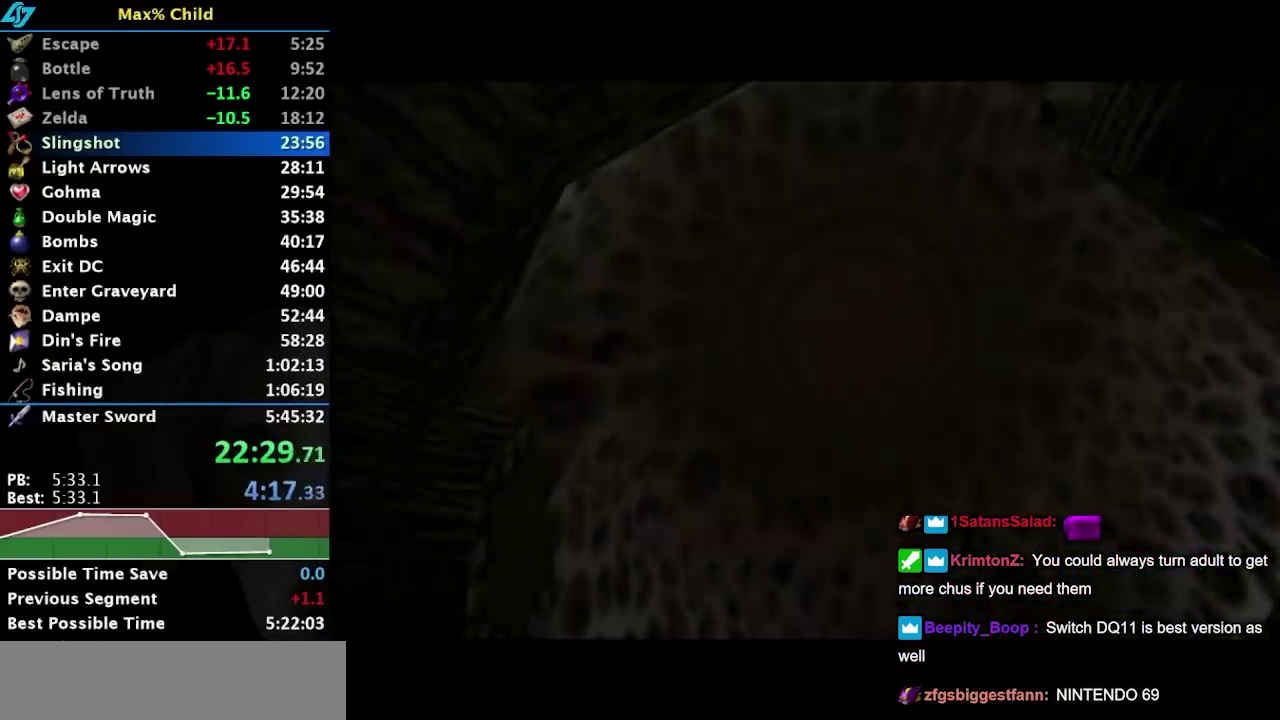
{"dt_ms": 500, "buttons": [], "left_stick": "center", "right_stick": "center", "events": []}
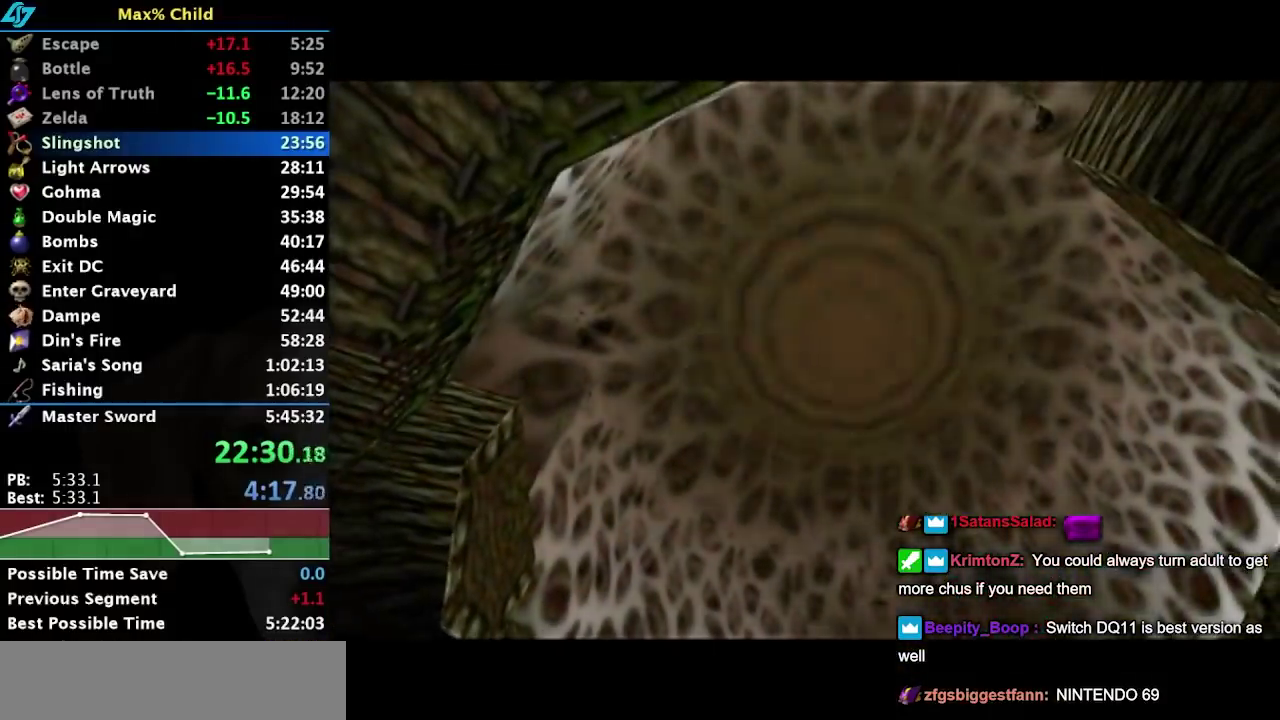
{"dt_ms": 500, "buttons": [], "left_stick": "center", "right_stick": "center", "events": []}
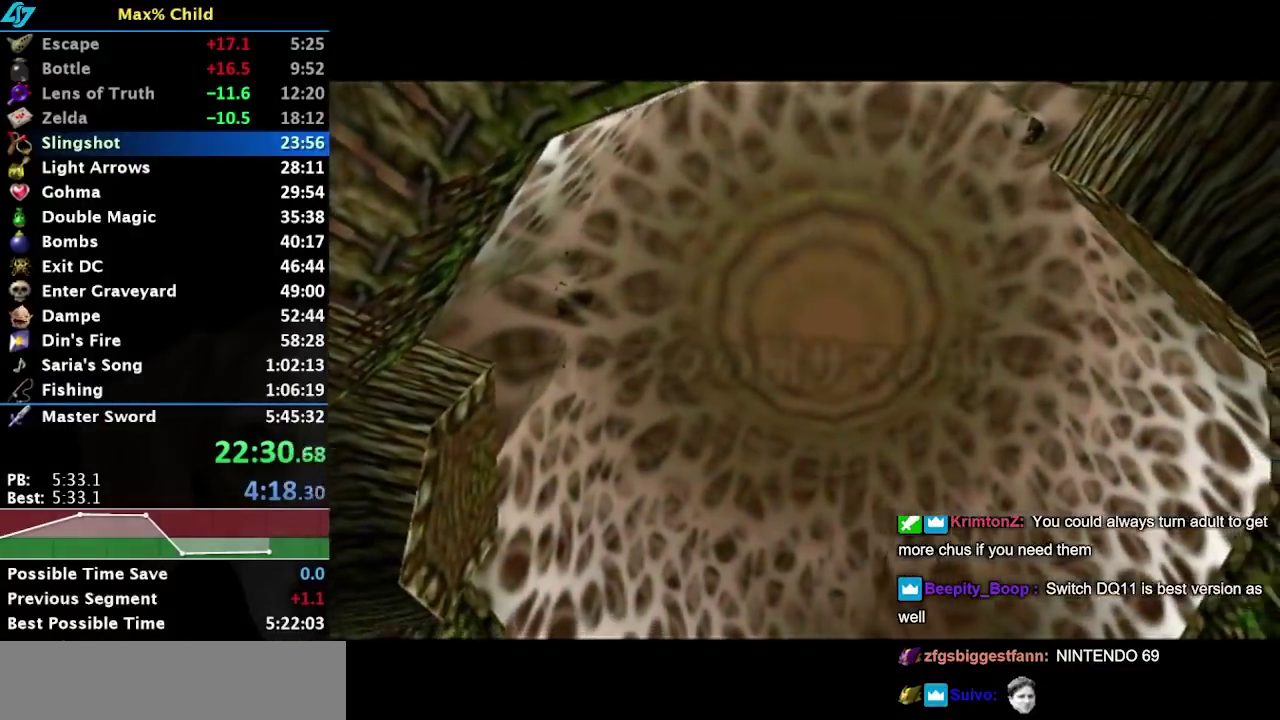
{"dt_ms": 500, "buttons": [], "left_stick": "center", "right_stick": "center", "events": []}
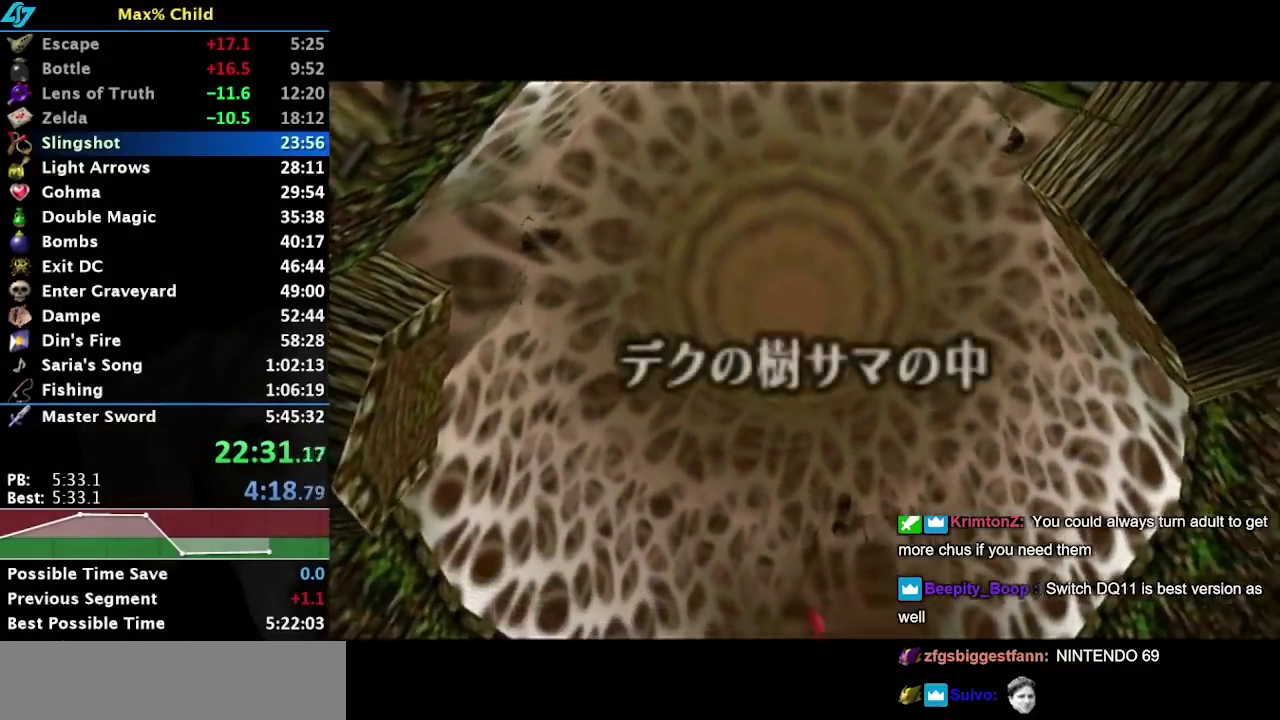
{"dt_ms": 500, "buttons": [], "left_stick": "up", "right_stick": "center", "events": [[417, "left_stick", "up"]]}